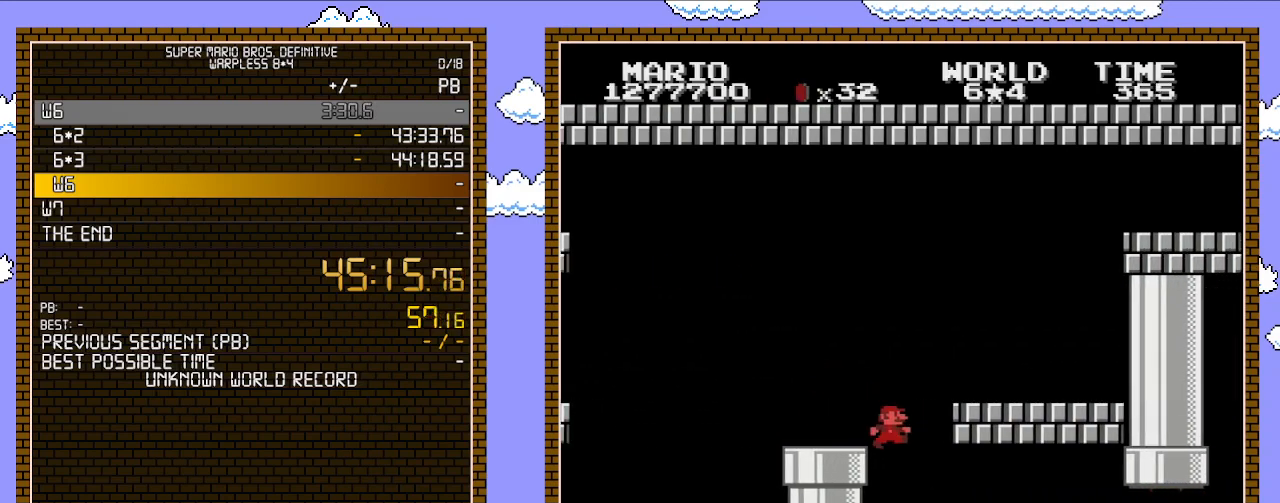
Gameplay with a controller (Nintendo layout); each line is a JSON object with the inputs held at the frame after it. "events" lists button and stick changes between this image and that frame as [ms after this image, input, new state], when the widget could be followed in between. Not read: L3 R3.
{"buttons": ["B", "DPAD_RIGHT"], "events": []}
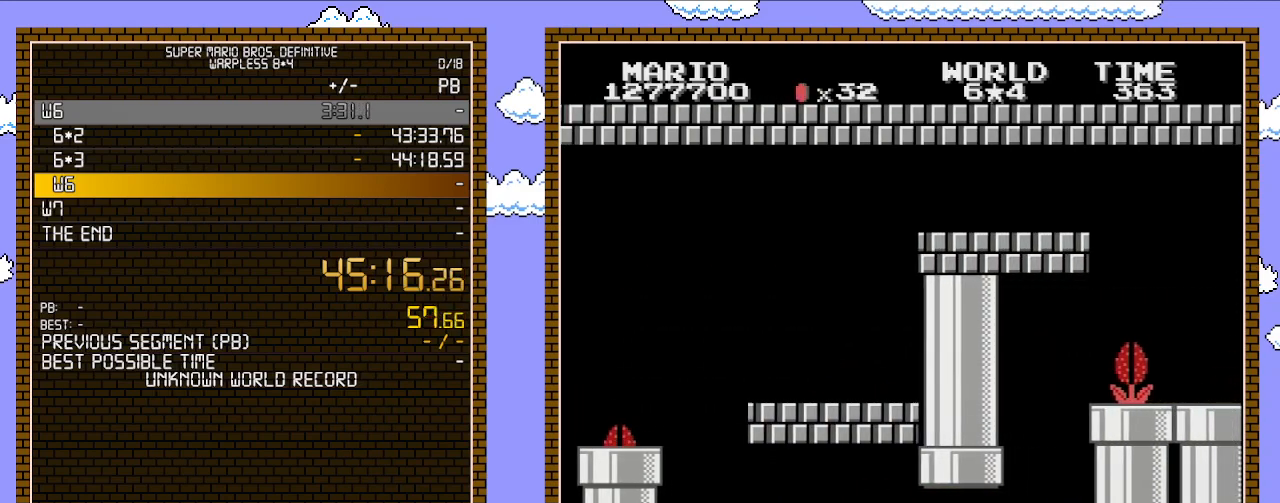
{"buttons": ["B", "DPAD_RIGHT"], "events": []}
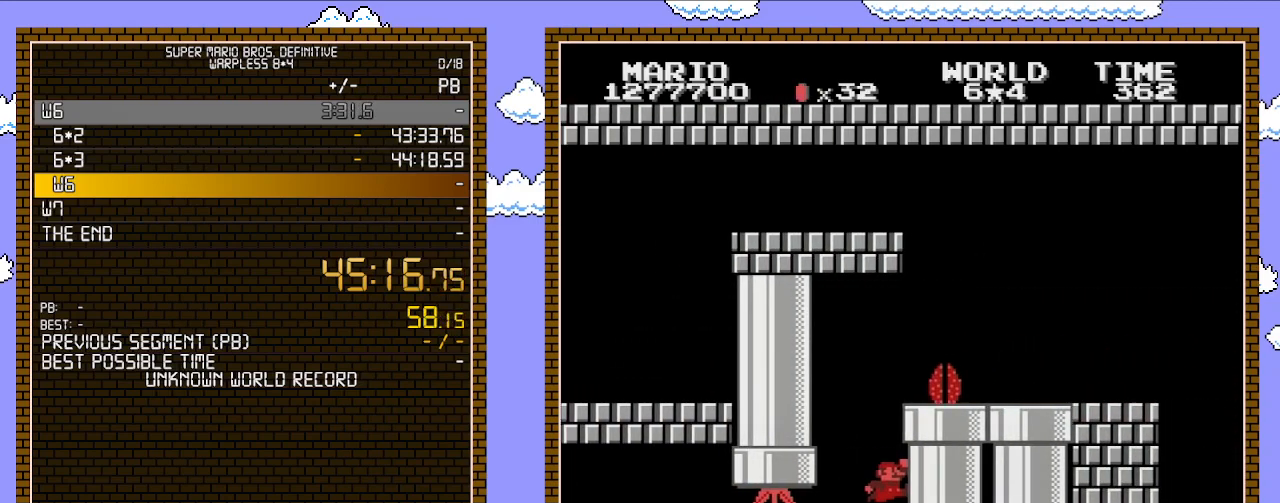
{"buttons": ["B", "DPAD_RIGHT"], "events": [[167, "A", "down"], [167, "DPAD_RIGHT", "up"], [417, "DPAD_RIGHT", "down"], [483, "A", "up"]]}
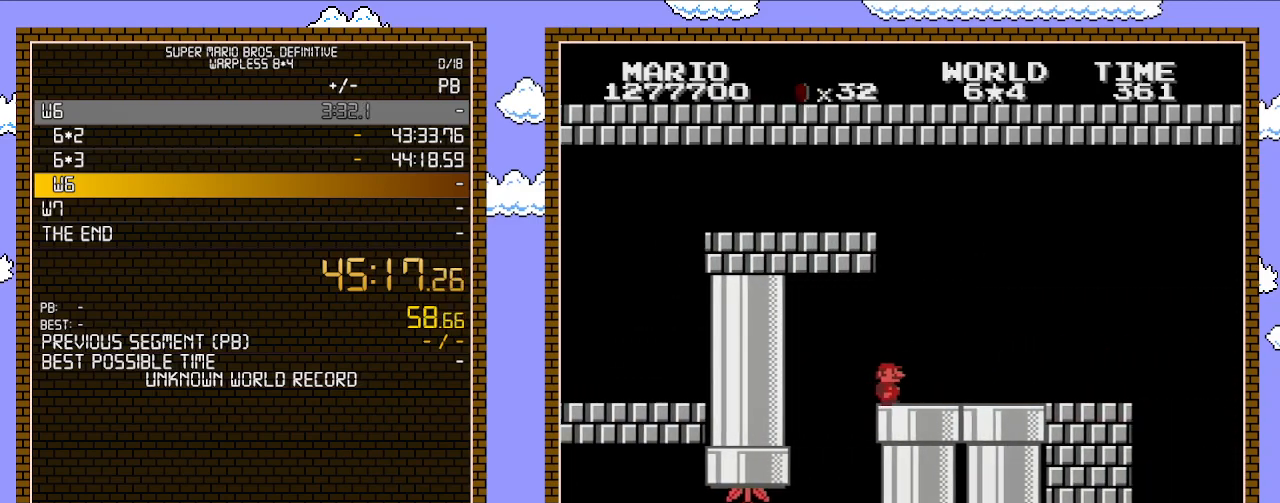
{"buttons": ["B", "DPAD_RIGHT"], "events": []}
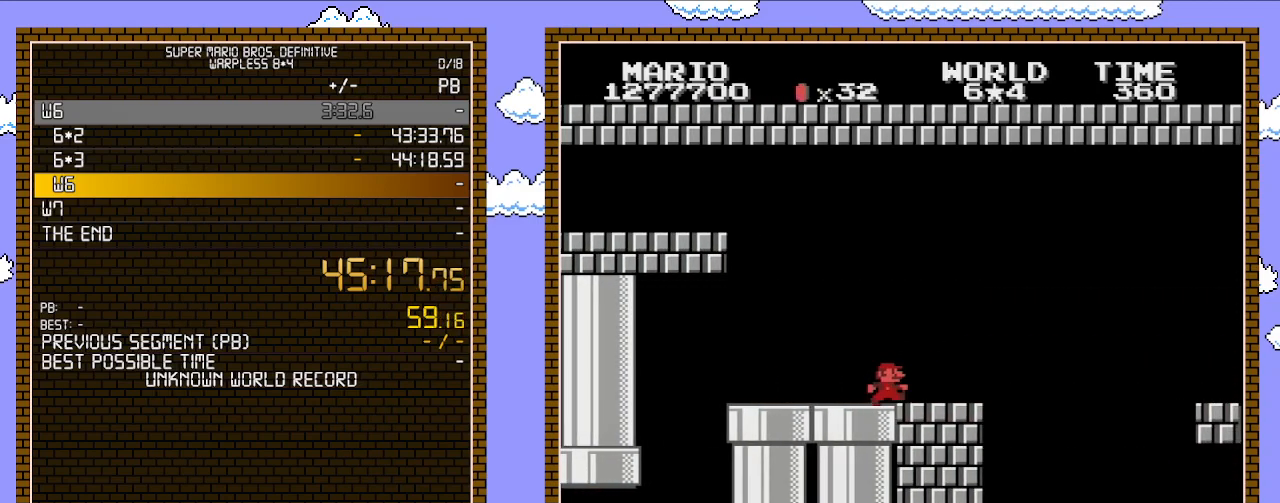
{"buttons": ["A", "B", "DPAD_RIGHT"], "events": [[350, "A", "down"]]}
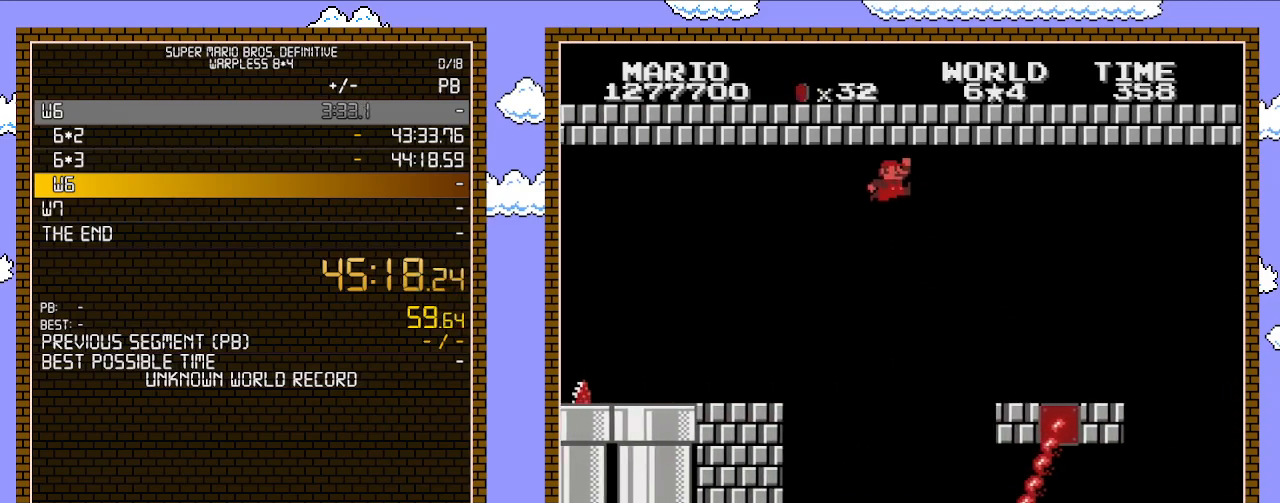
{"buttons": ["DPAD_LEFT"], "events": [[200, "DPAD_RIGHT", "up"], [233, "A", "up"], [267, "B", "up"], [283, "DPAD_LEFT", "down"]]}
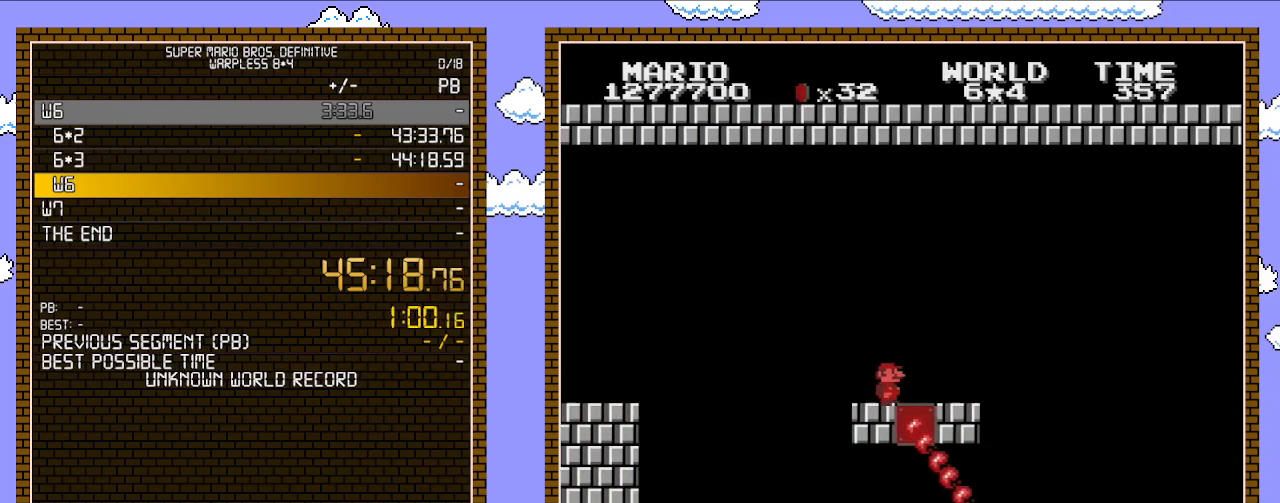
{"buttons": ["A"], "events": [[167, "DPAD_LEFT", "up"], [233, "DPAD_RIGHT", "down"], [383, "A", "down"], [417, "DPAD_RIGHT", "up"]]}
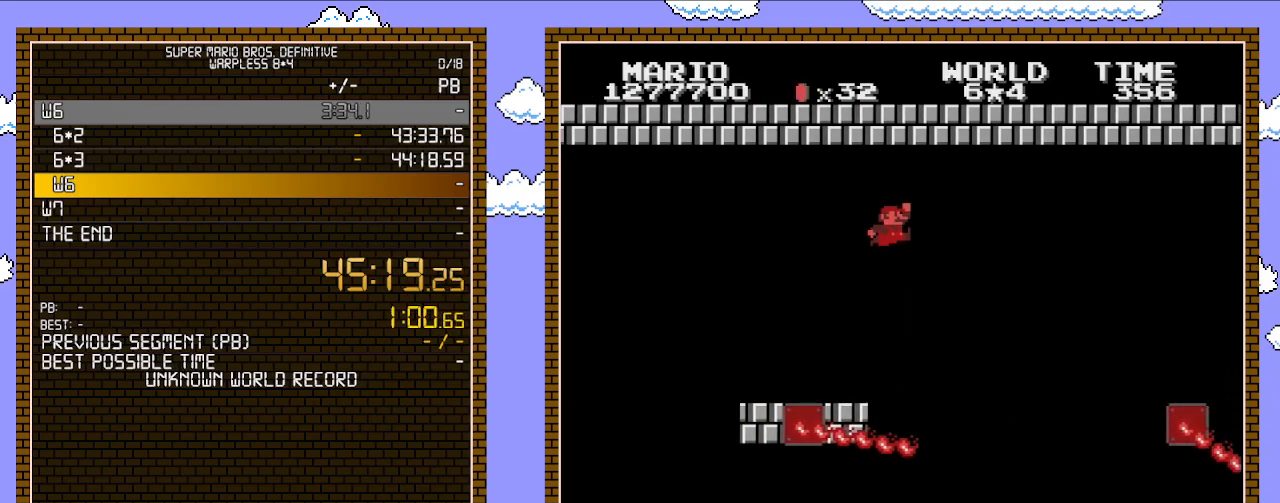
{"buttons": ["A", "DPAD_LEFT"], "events": [[33, "DPAD_LEFT", "down"]]}
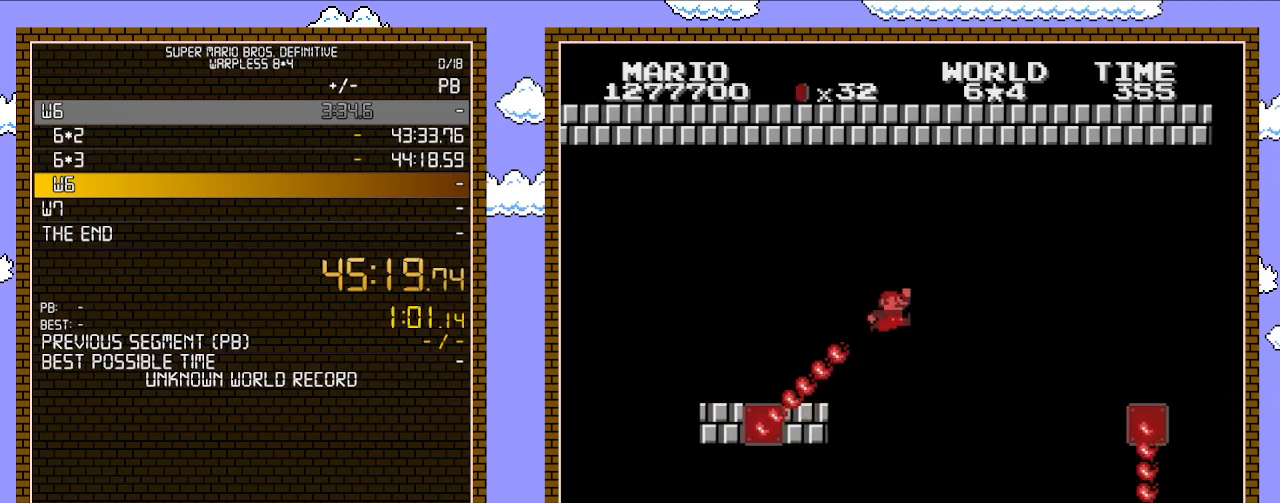
{"buttons": ["DPAD_LEFT"], "events": [[83, "A", "up"], [167, "DPAD_LEFT", "up"], [483, "DPAD_LEFT", "down"]]}
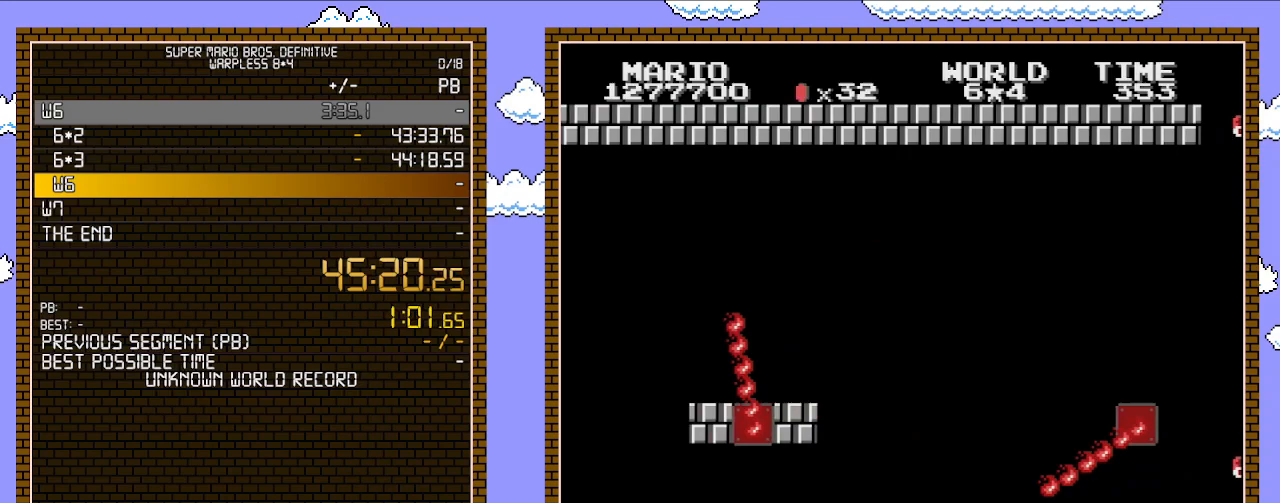
{"buttons": ["B"], "events": [[167, "DPAD_LEFT", "up"], [267, "B", "down"]]}
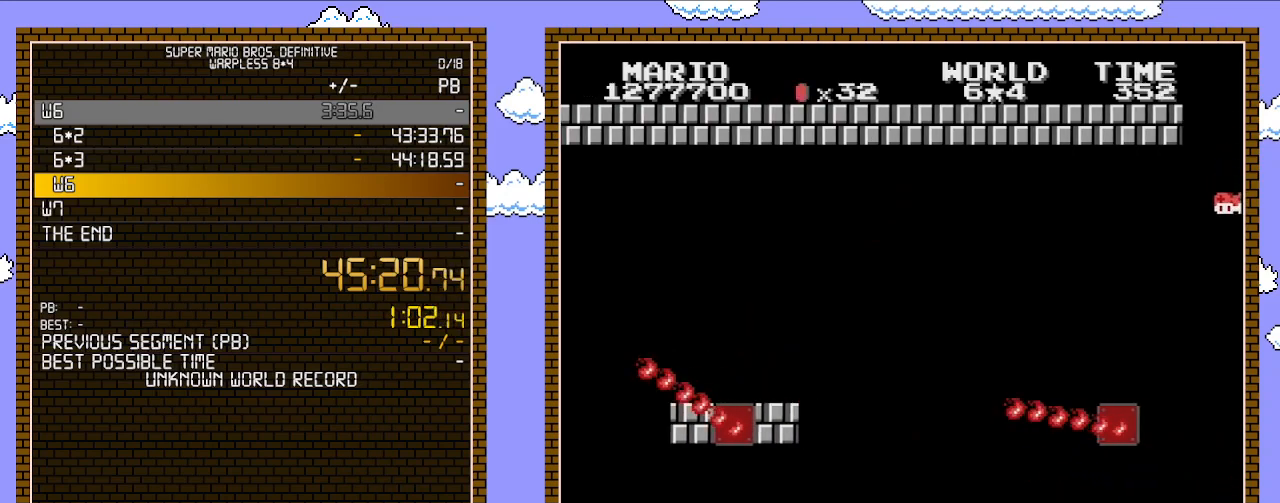
{"buttons": [], "events": [[17, "DPAD_LEFT", "down"], [50, "B", "up"], [167, "DPAD_LEFT", "up"]]}
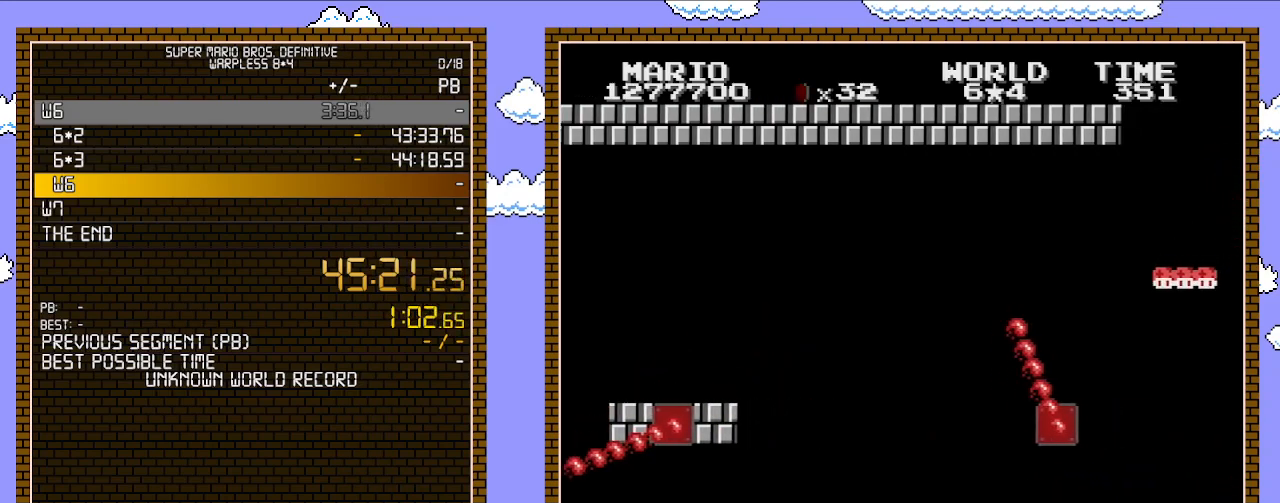
{"buttons": ["DPAD_RIGHT"], "events": [[233, "DPAD_RIGHT", "down"]]}
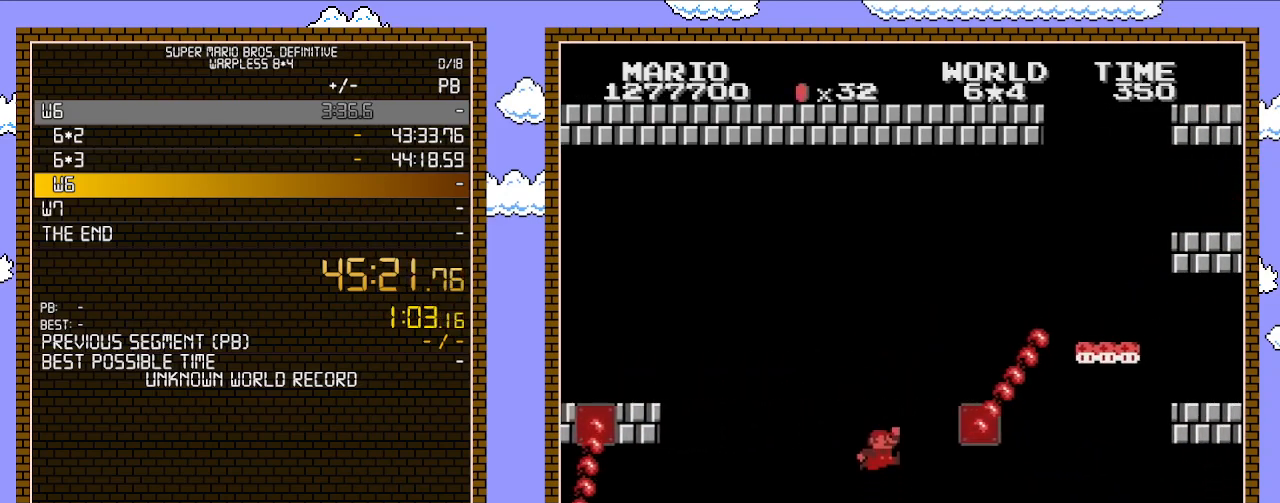
{"buttons": ["A", "DPAD_RIGHT"], "events": [[33, "A", "down"], [133, "DPAD_RIGHT", "up"], [317, "DPAD_RIGHT", "down"]]}
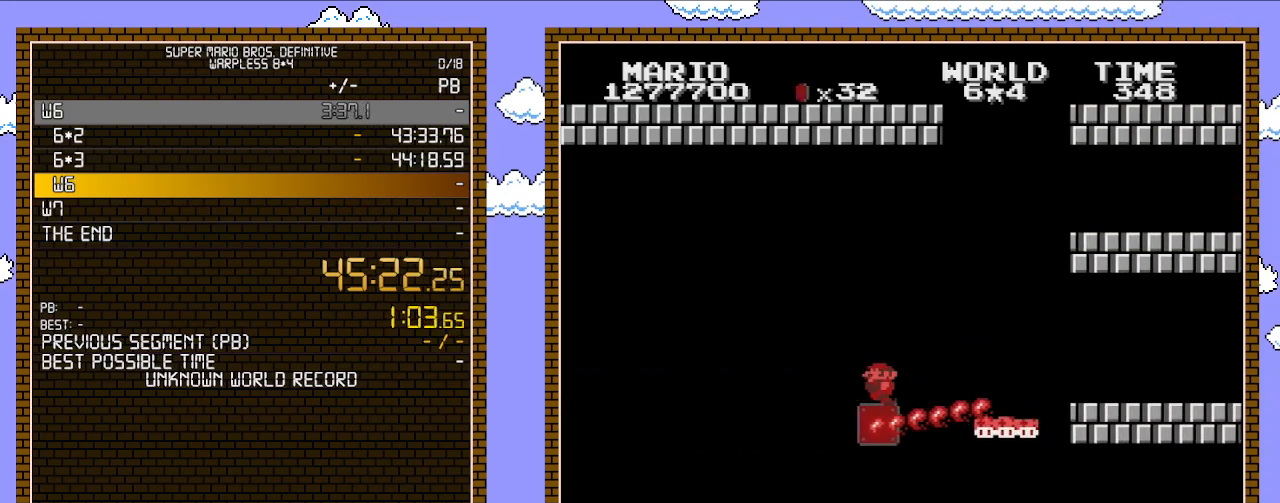
{"buttons": ["A", "DPAD_LEFT"], "events": [[100, "DPAD_DOWN", "down"], [100, "DPAD_RIGHT", "up"], [133, "A", "up"], [133, "DPAD_DOWN", "up"], [133, "DPAD_LEFT", "down"], [350, "A", "down"]]}
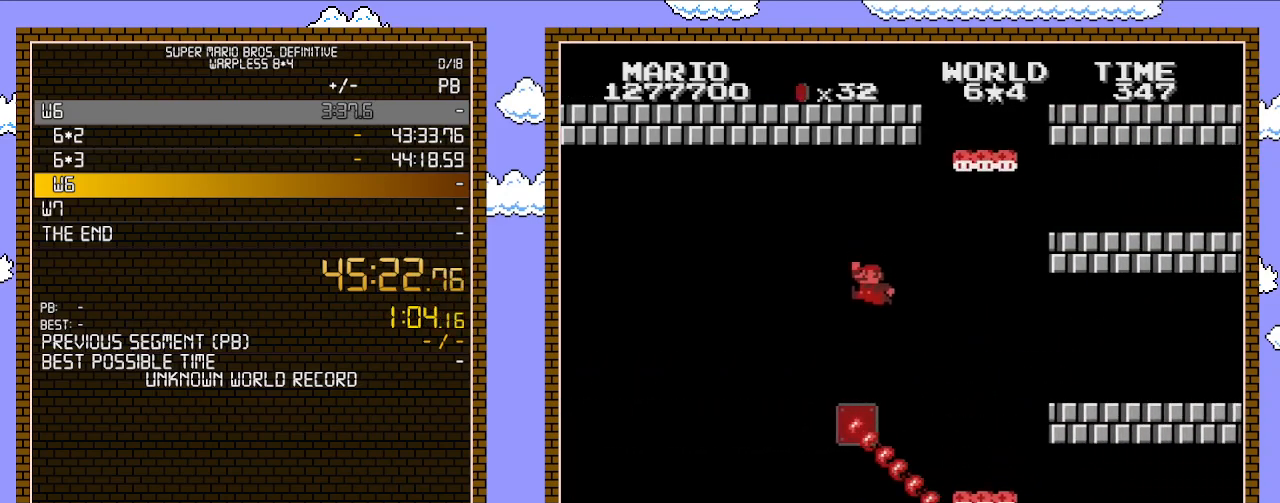
{"buttons": [], "events": [[17, "A", "up"], [17, "DPAD_LEFT", "up"]]}
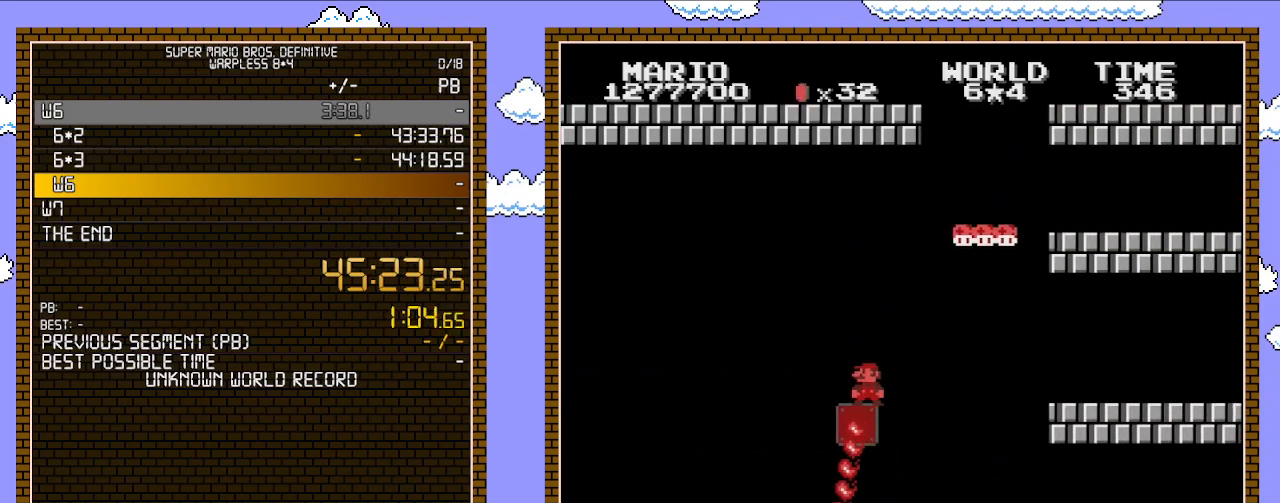
{"buttons": [], "events": []}
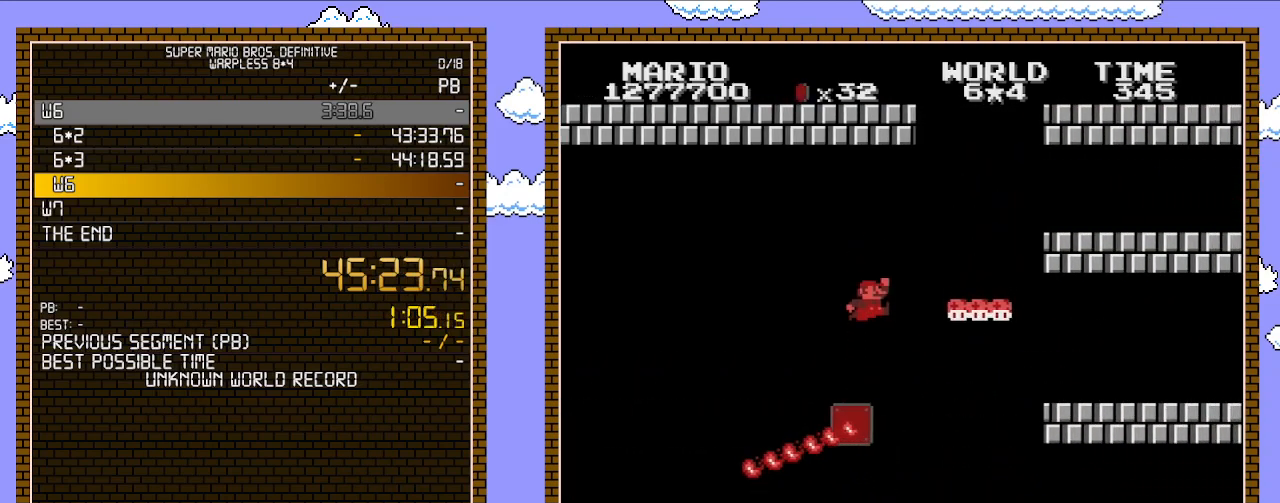
{"buttons": ["A", "DPAD_RIGHT"], "events": [[83, "A", "down"], [83, "DPAD_RIGHT", "down"]]}
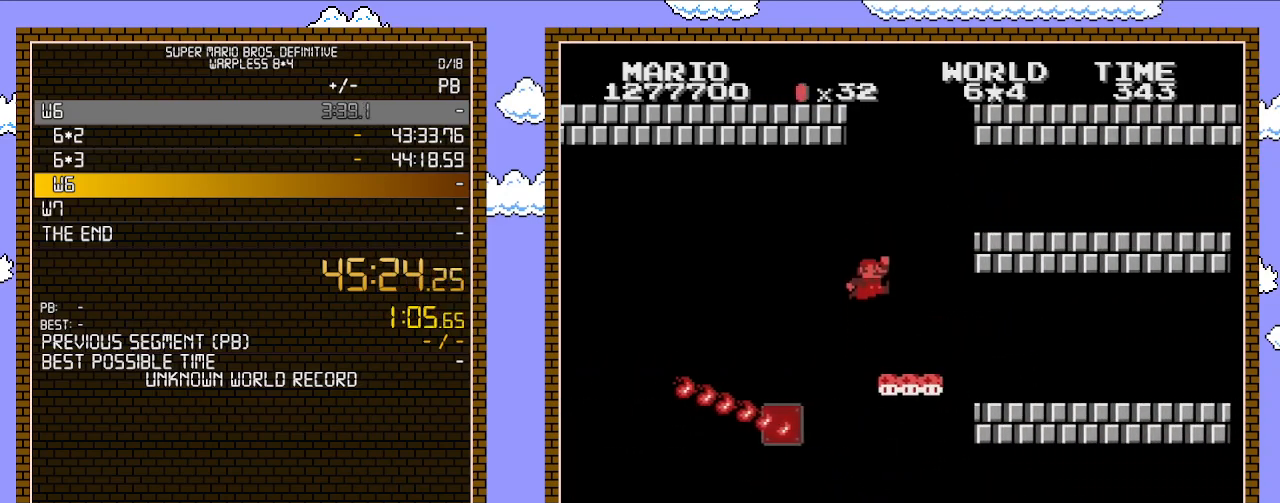
{"buttons": [], "events": [[17, "A", "up"], [50, "DPAD_RIGHT", "up"]]}
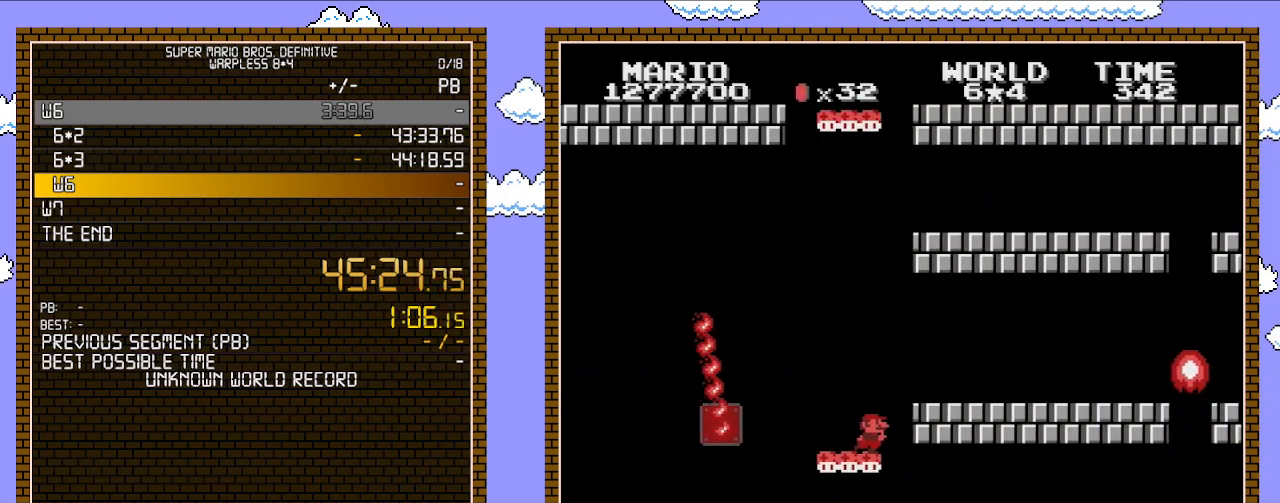
{"buttons": ["B", "DPAD_RIGHT"], "events": [[167, "DPAD_RIGHT", "down"], [200, "B", "down"]]}
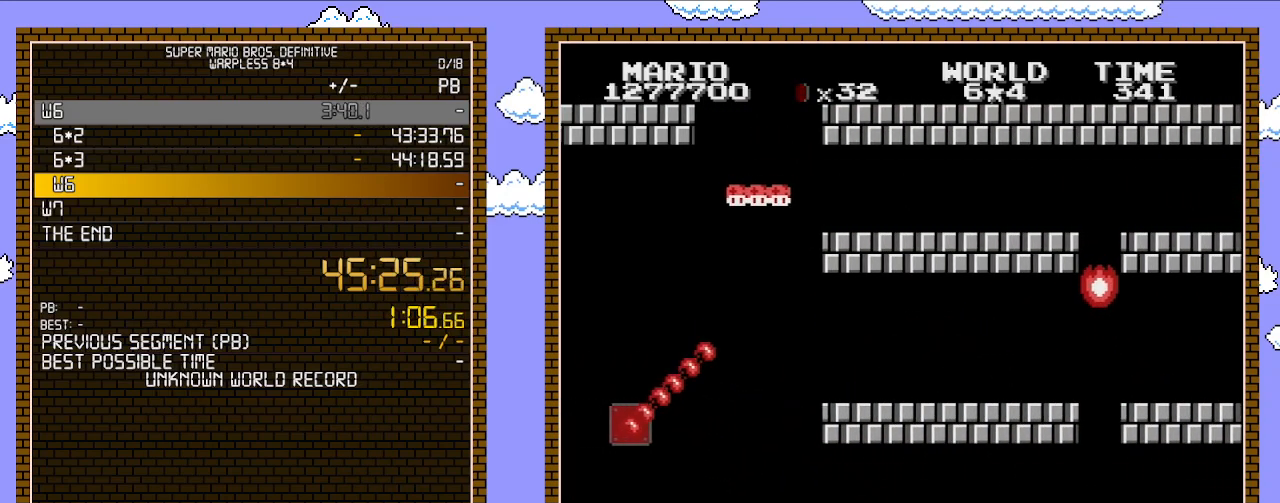
{"buttons": ["B", "DPAD_RIGHT"], "events": [[133, "DPAD_LEFT", "down"], [133, "DPAD_RIGHT", "up"], [333, "DPAD_LEFT", "up"], [483, "DPAD_RIGHT", "down"]]}
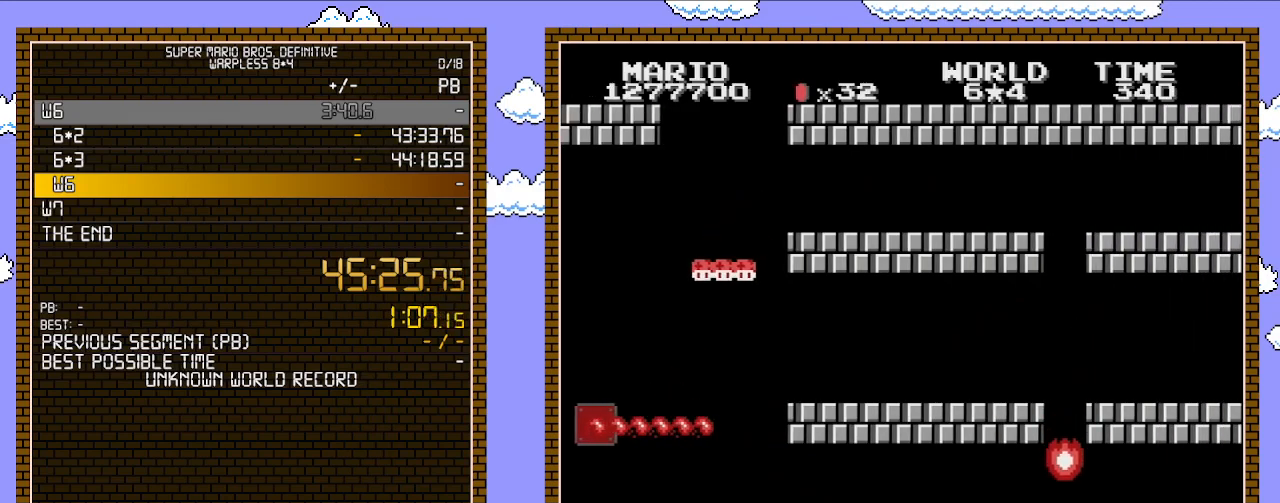
{"buttons": ["B", "DPAD_RIGHT"], "events": []}
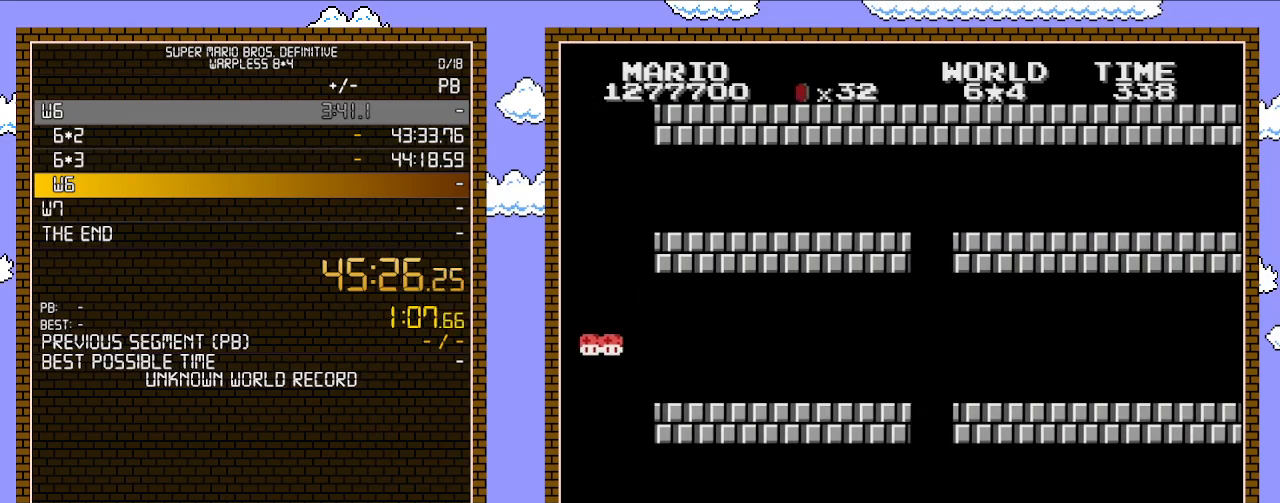
{"buttons": ["B", "DPAD_RIGHT"], "events": []}
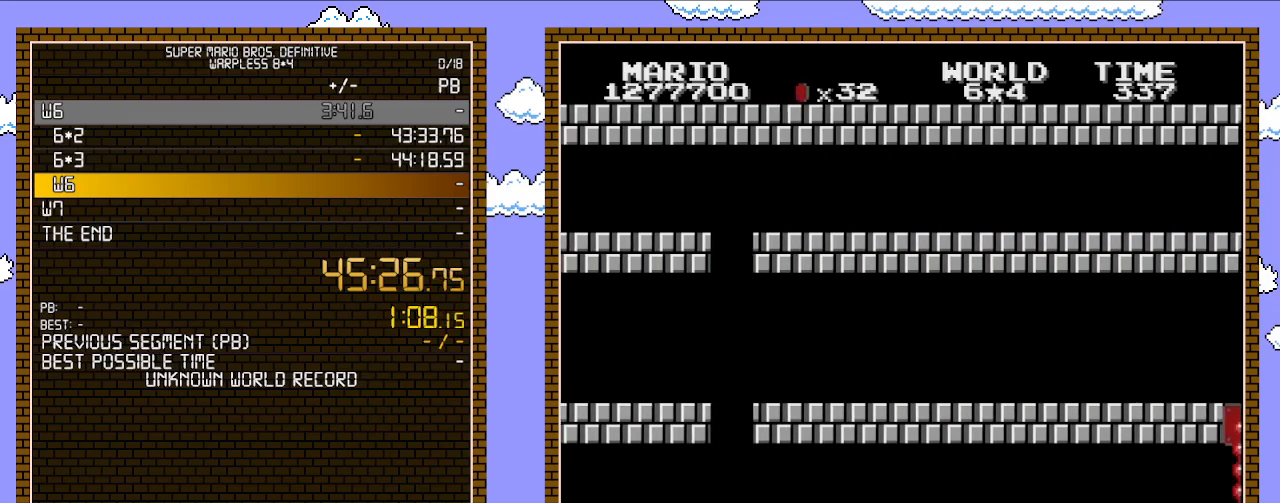
{"buttons": ["B", "DPAD_LEFT"], "events": [[233, "DPAD_RIGHT", "up"], [283, "DPAD_LEFT", "down"]]}
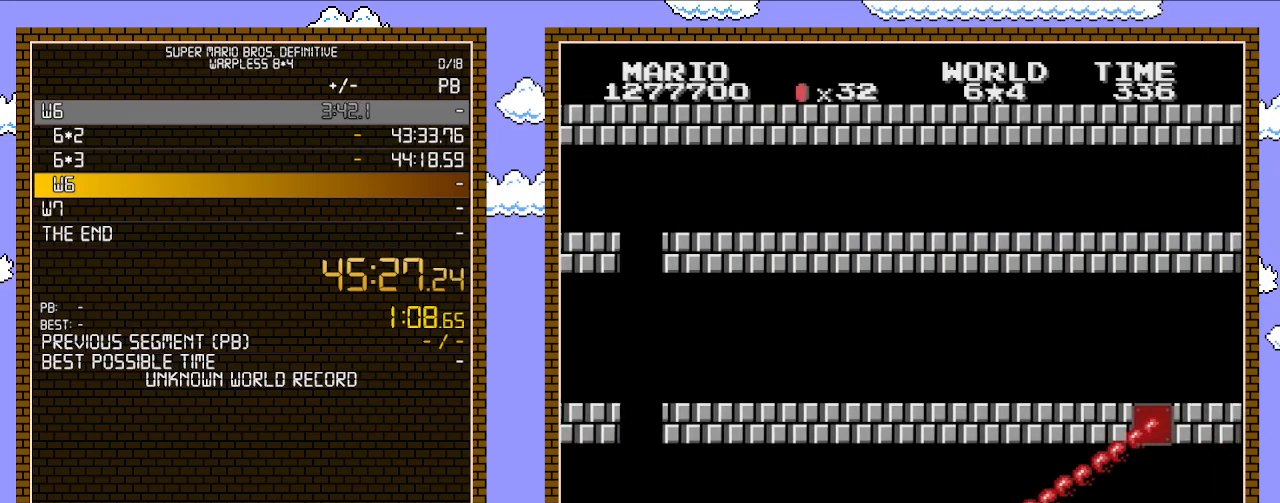
{"buttons": ["B", "DPAD_RIGHT"], "events": [[83, "DPAD_LEFT", "up"], [83, "DPAD_UP", "down"], [100, "DPAD_RIGHT", "down"], [100, "DPAD_UP", "up"]]}
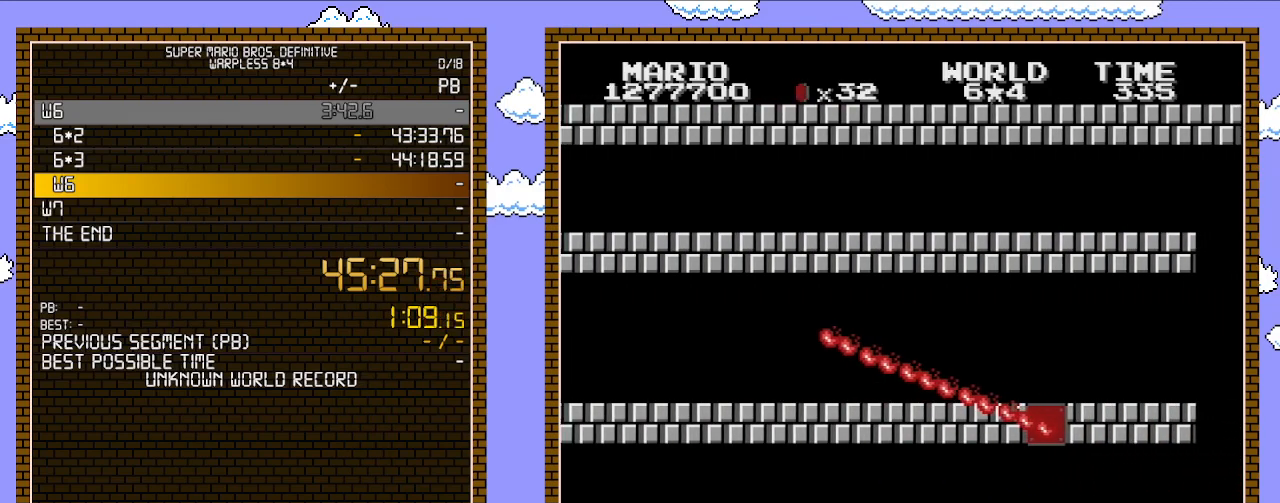
{"buttons": ["B", "DPAD_RIGHT"], "events": []}
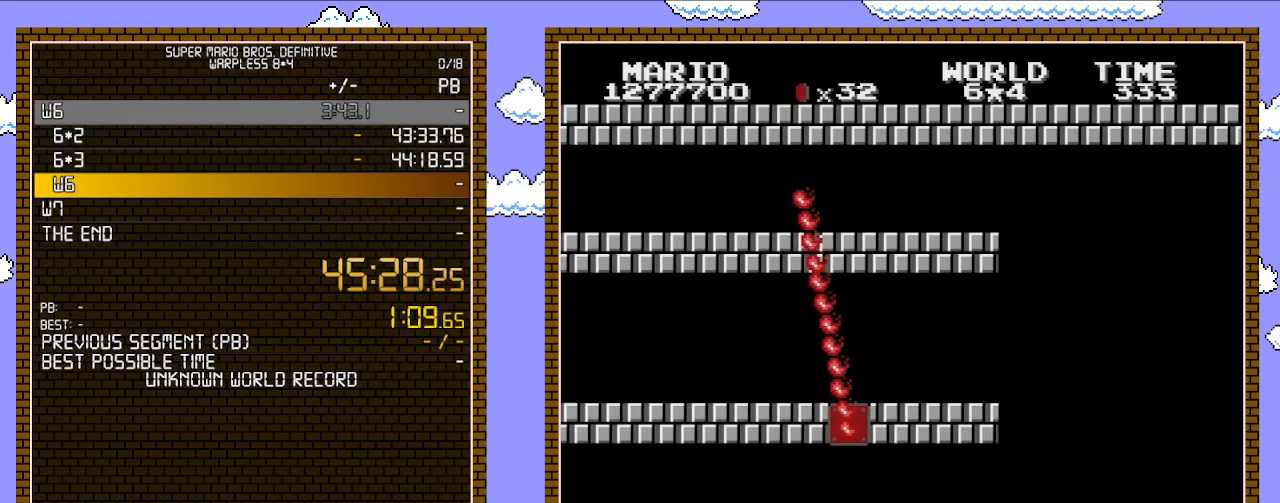
{"buttons": ["B", "DPAD_RIGHT"], "events": []}
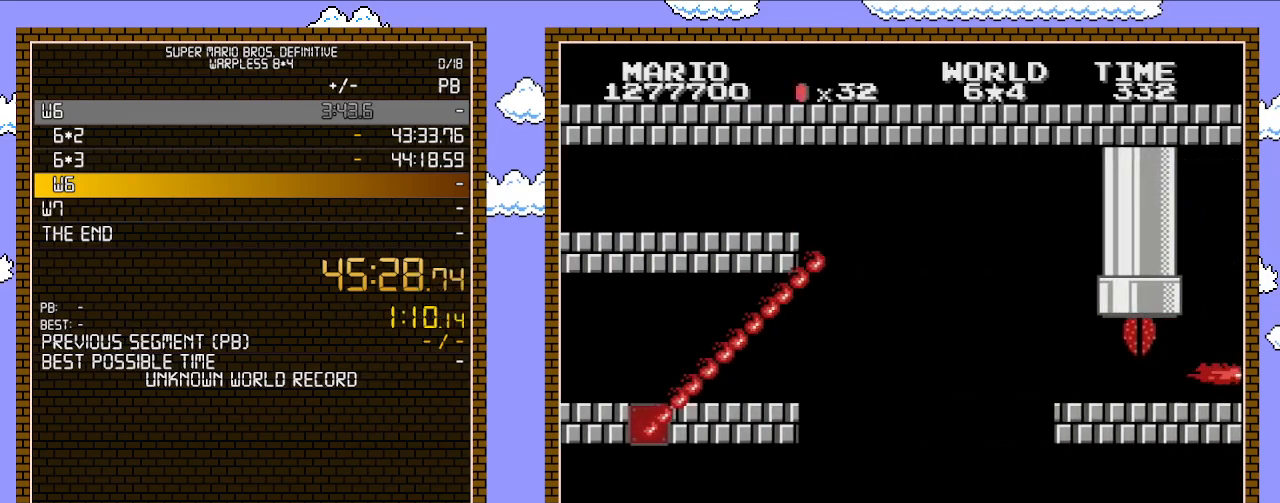
{"buttons": ["B", "DPAD_RIGHT"], "events": []}
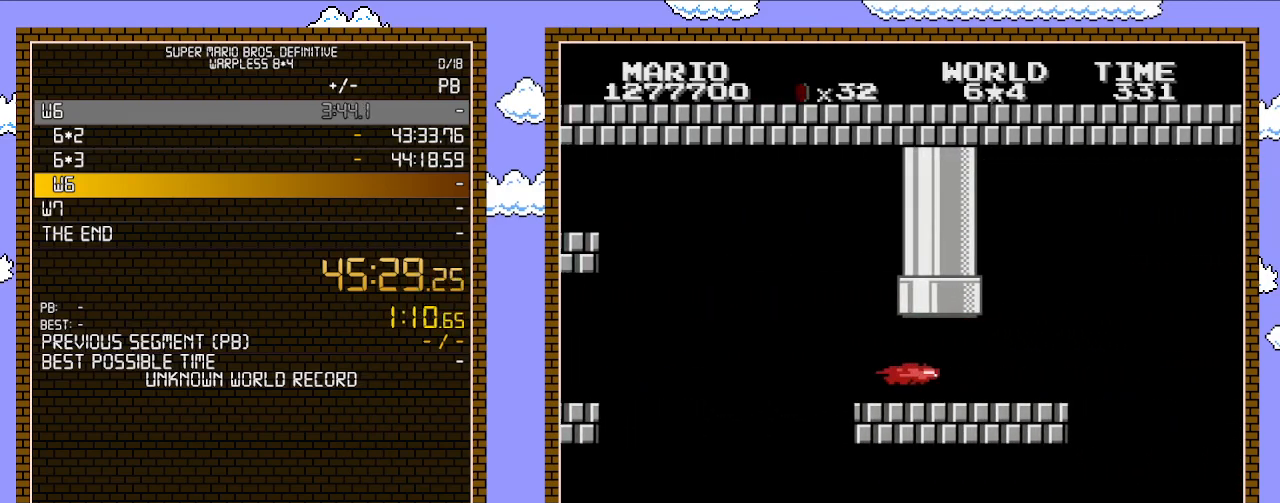
{"buttons": ["B", "DPAD_RIGHT"], "events": []}